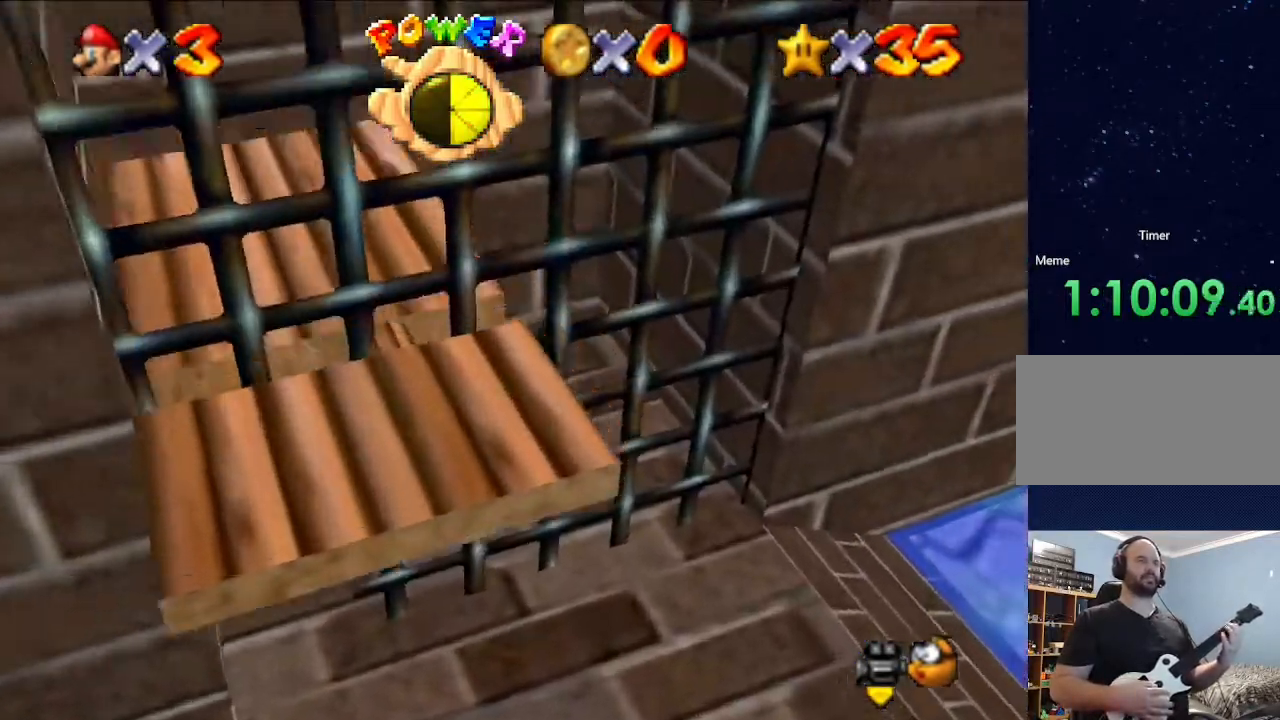
Gameplay with a controller (Nintendo layout); each line is a JSON object with the inputs held at the frame after it. "events" lists button and stick changes between this image and that frame as [ms after this image, input, new state], when the widget could be followed in between. Not read: L3 R3.
{"buttons": ["Z"], "left_stick": "up-left", "events": [[167, "left_stick", "up-left"], [500, "Z", "down"]]}
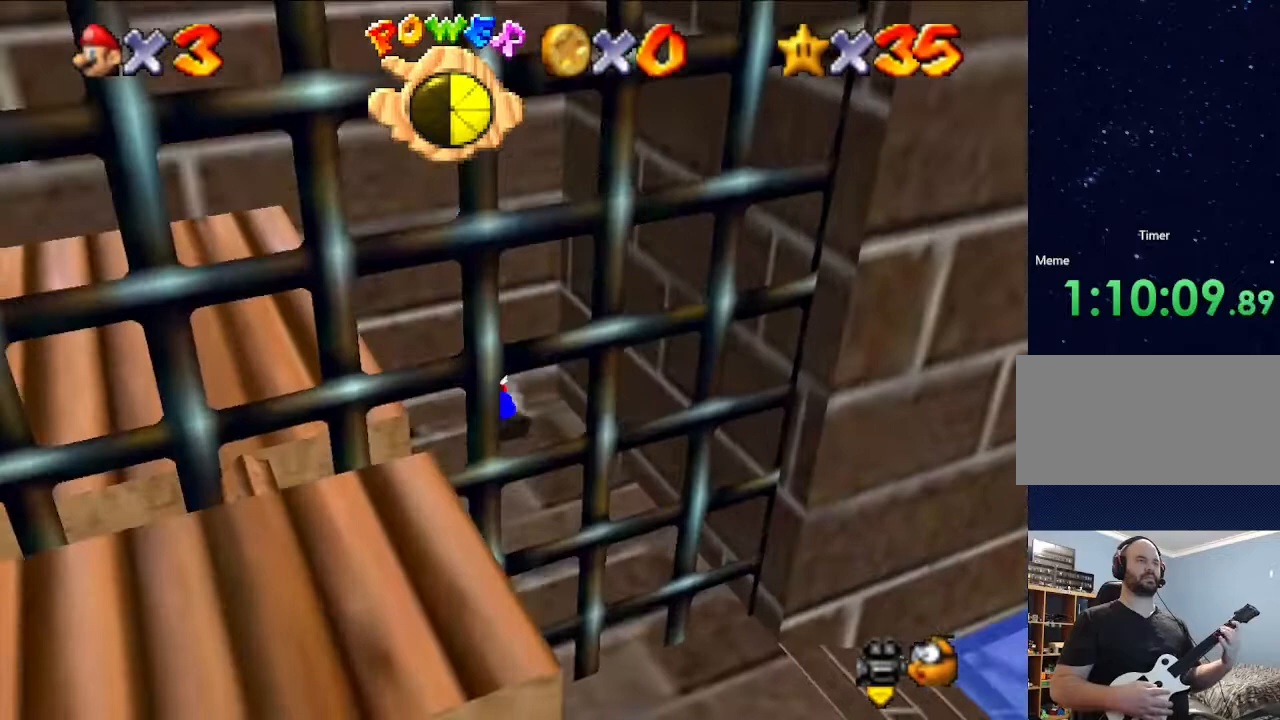
{"buttons": [], "left_stick": "down", "events": [[267, "Z", "up"], [267, "left_stick", "center"], [467, "left_stick", "down"]]}
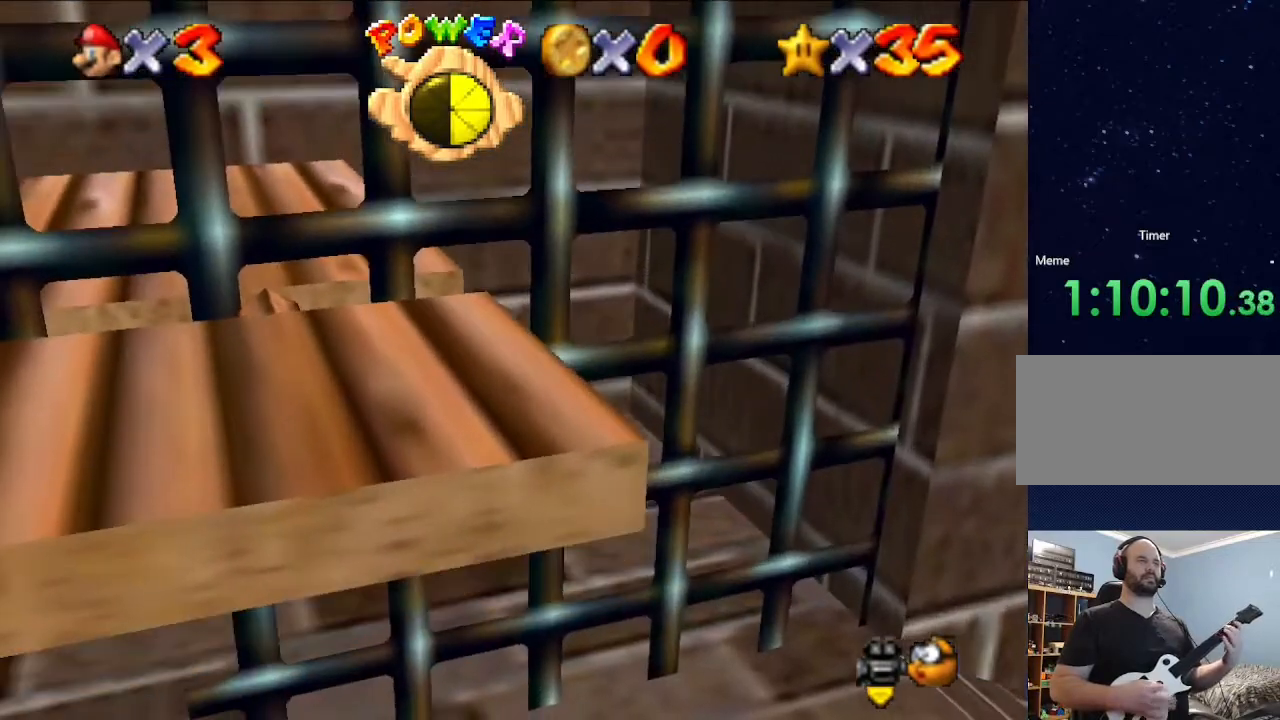
{"buttons": [], "left_stick": "down", "events": []}
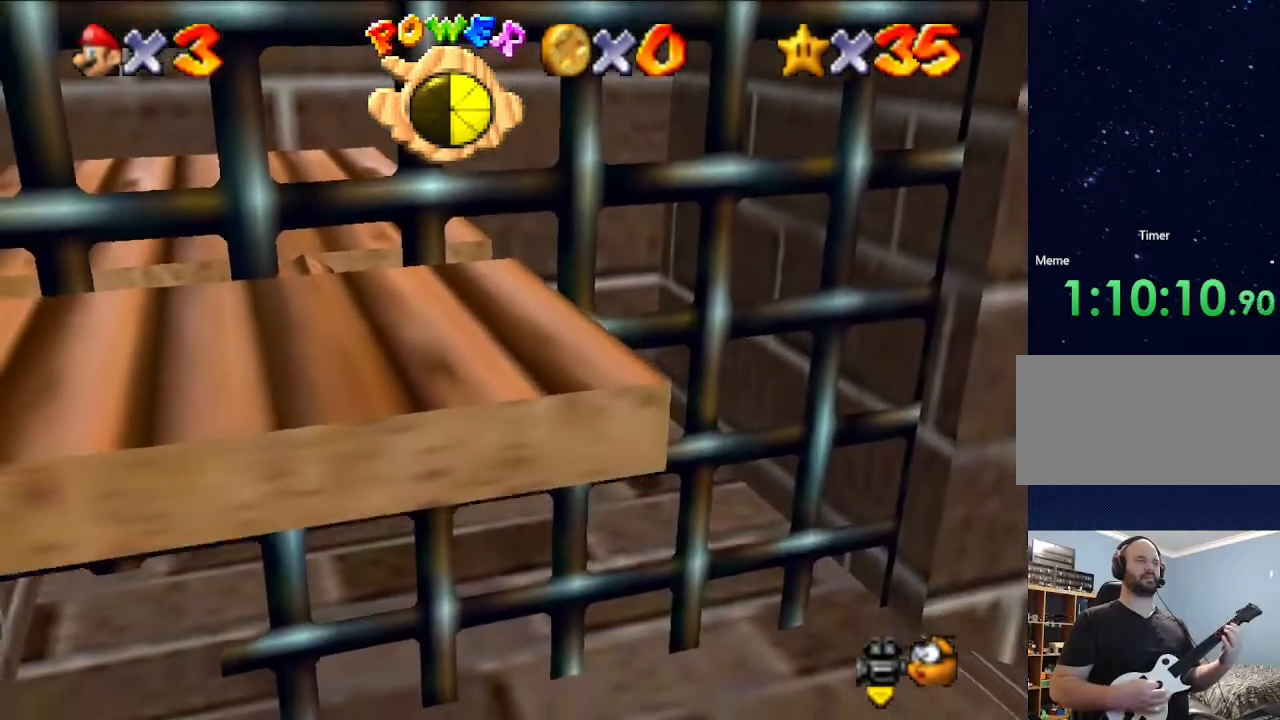
{"buttons": [], "left_stick": "up", "events": [[400, "left_stick", "up"]]}
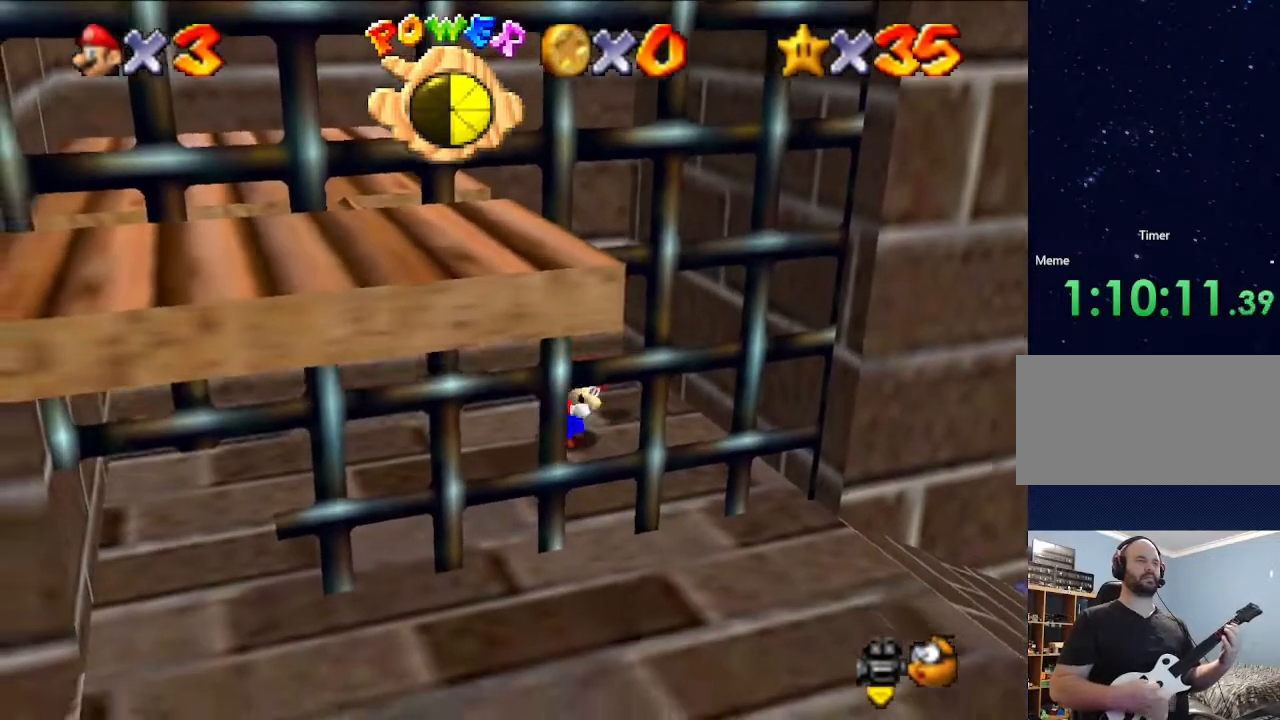
{"buttons": ["A"], "left_stick": "up-left", "events": [[200, "A", "down"], [367, "left_stick", "up-left"]]}
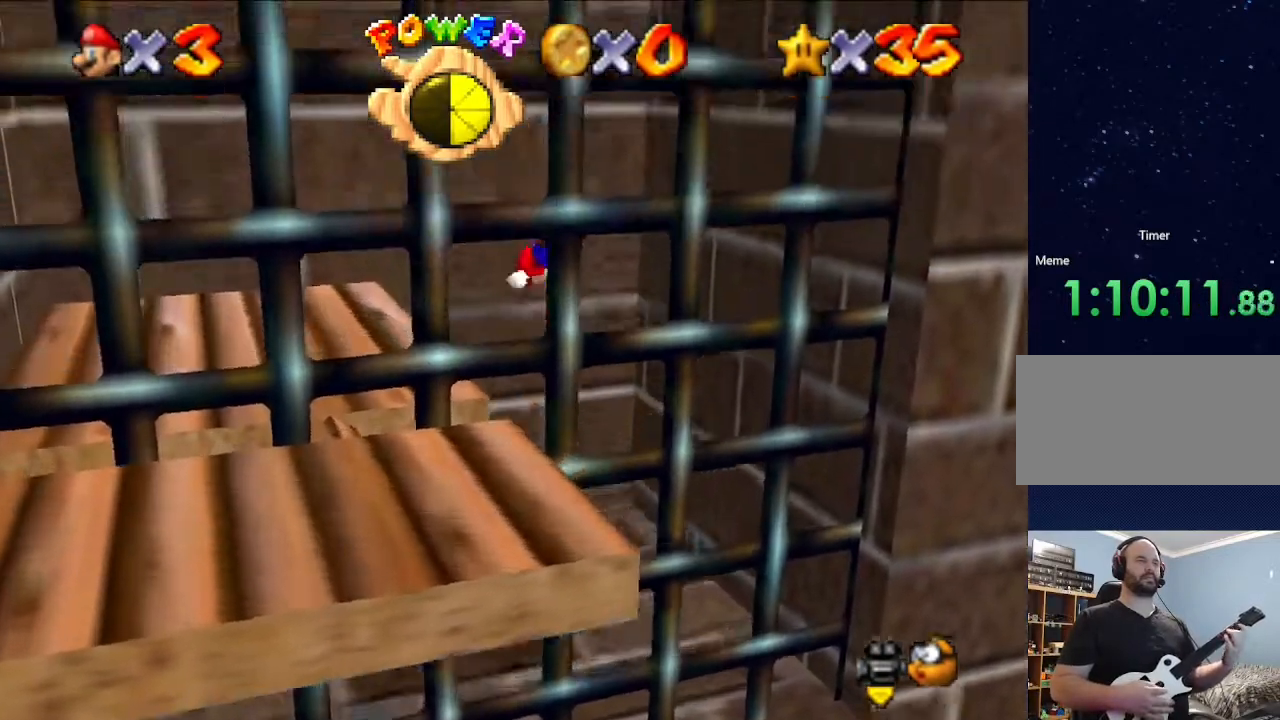
{"buttons": [], "left_stick": "center", "events": [[333, "A", "up"], [433, "left_stick", "center"]]}
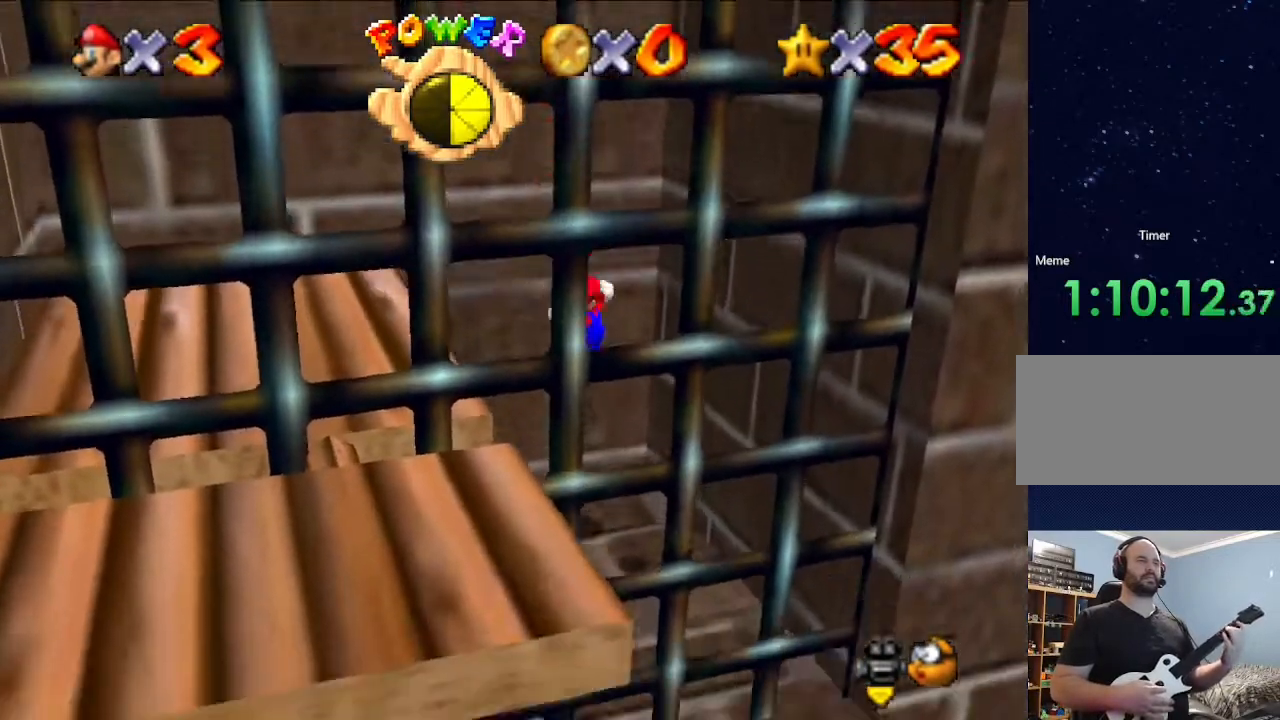
{"buttons": [], "left_stick": "center", "events": []}
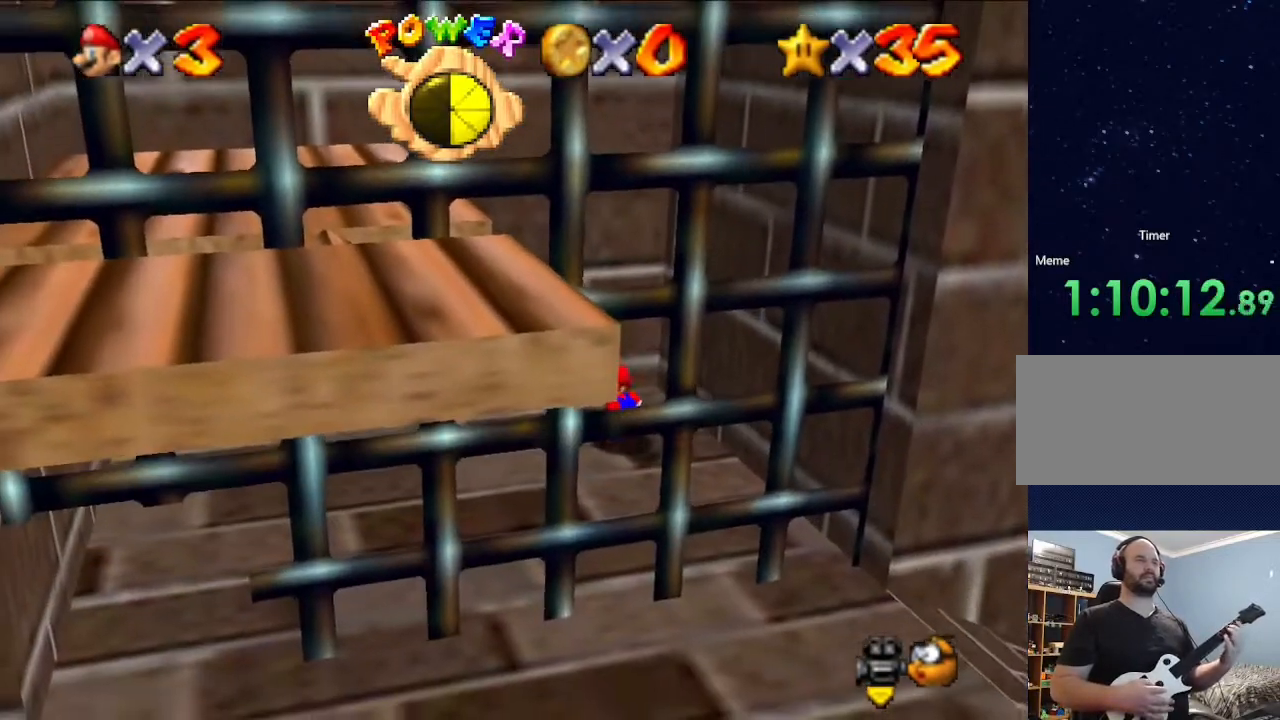
{"buttons": [], "left_stick": "left", "events": [[500, "left_stick", "left"]]}
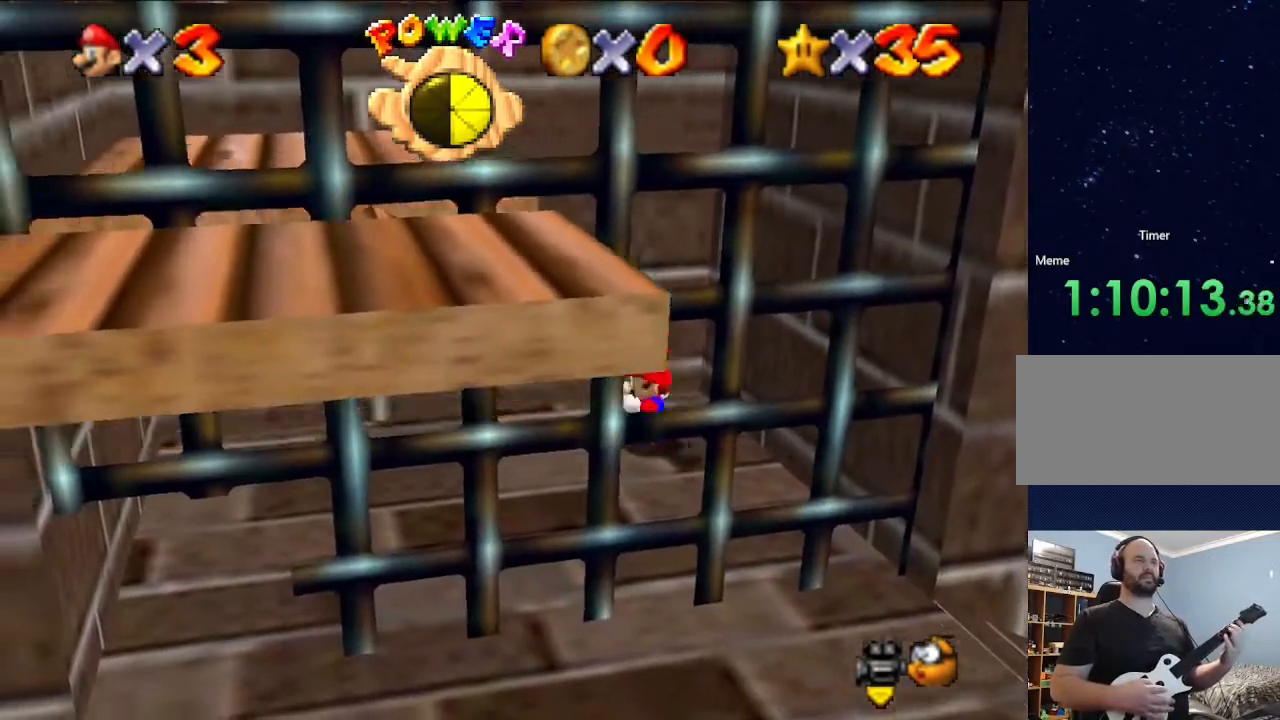
{"buttons": ["A"], "left_stick": "left", "events": [[433, "A", "down"]]}
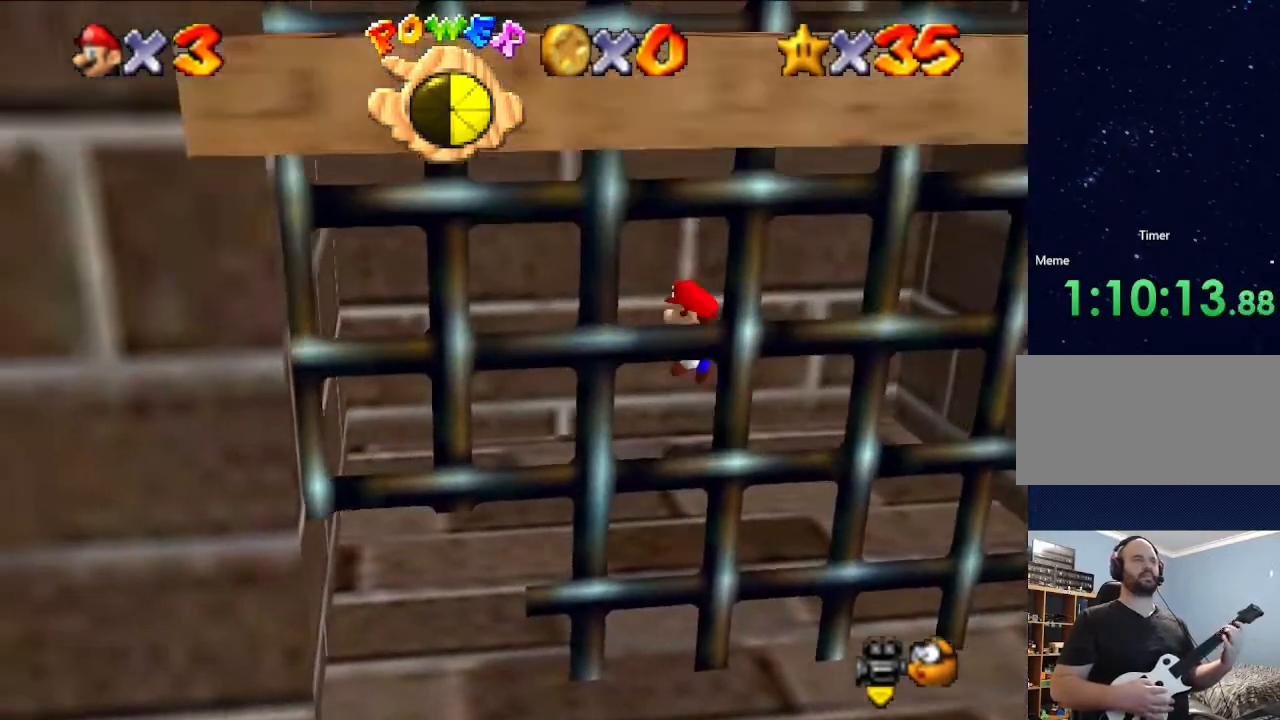
{"buttons": [], "left_stick": "left", "events": [[233, "A", "up"]]}
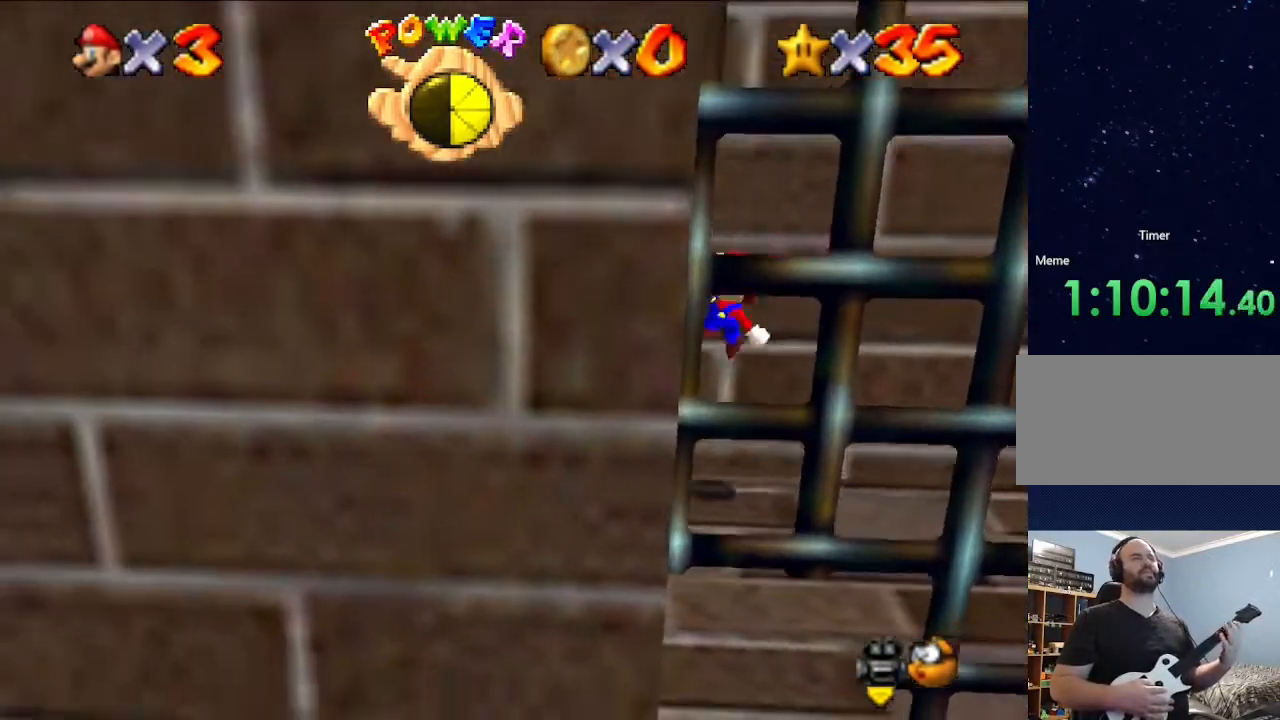
{"buttons": [], "left_stick": "center", "events": [[100, "A", "down"], [400, "left_stick", "center"], [467, "A", "up"]]}
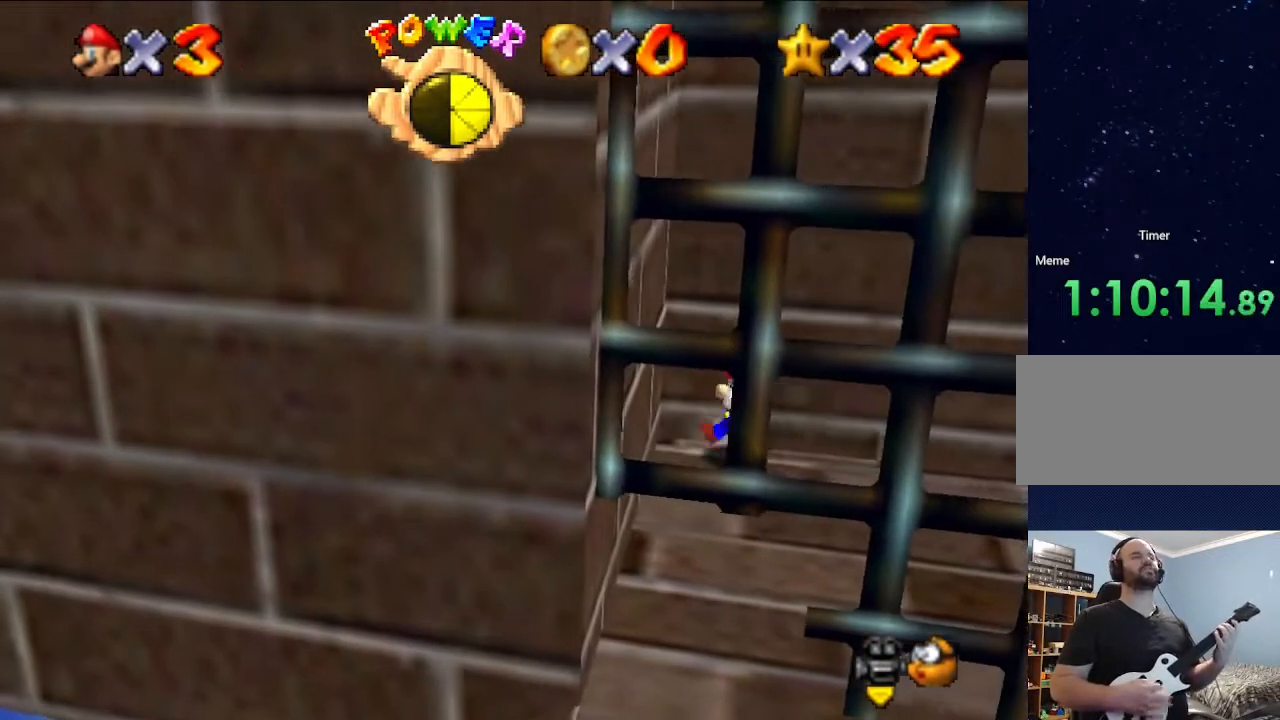
{"buttons": [], "left_stick": "down", "events": [[33, "left_stick", "down"]]}
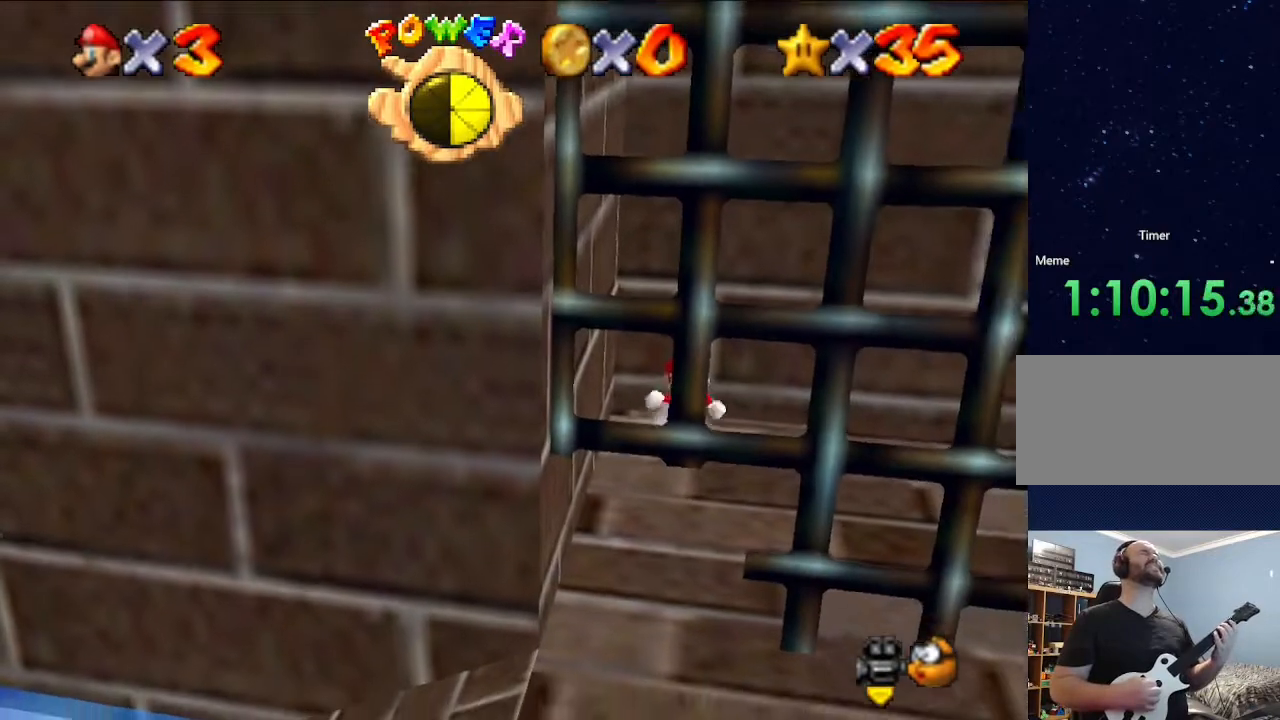
{"buttons": [], "left_stick": "down", "events": []}
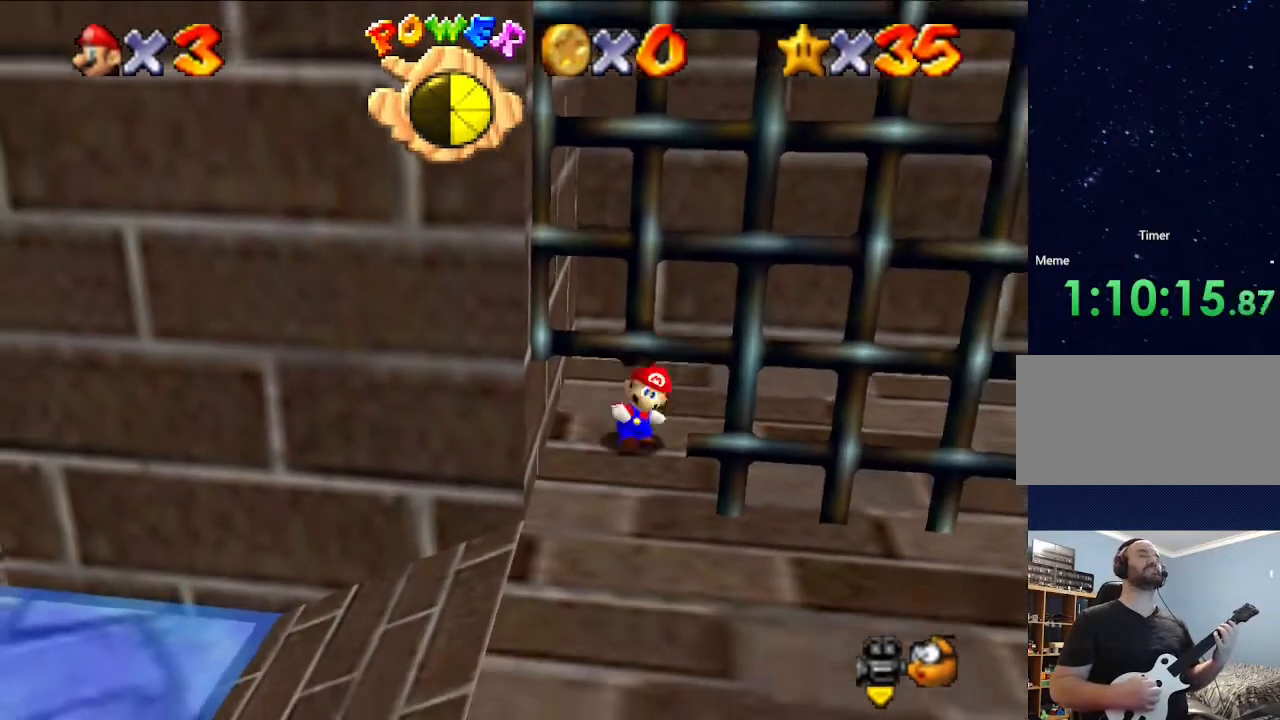
{"buttons": [], "left_stick": "down", "events": [[33, "left_stick", "center"], [400, "left_stick", "down"]]}
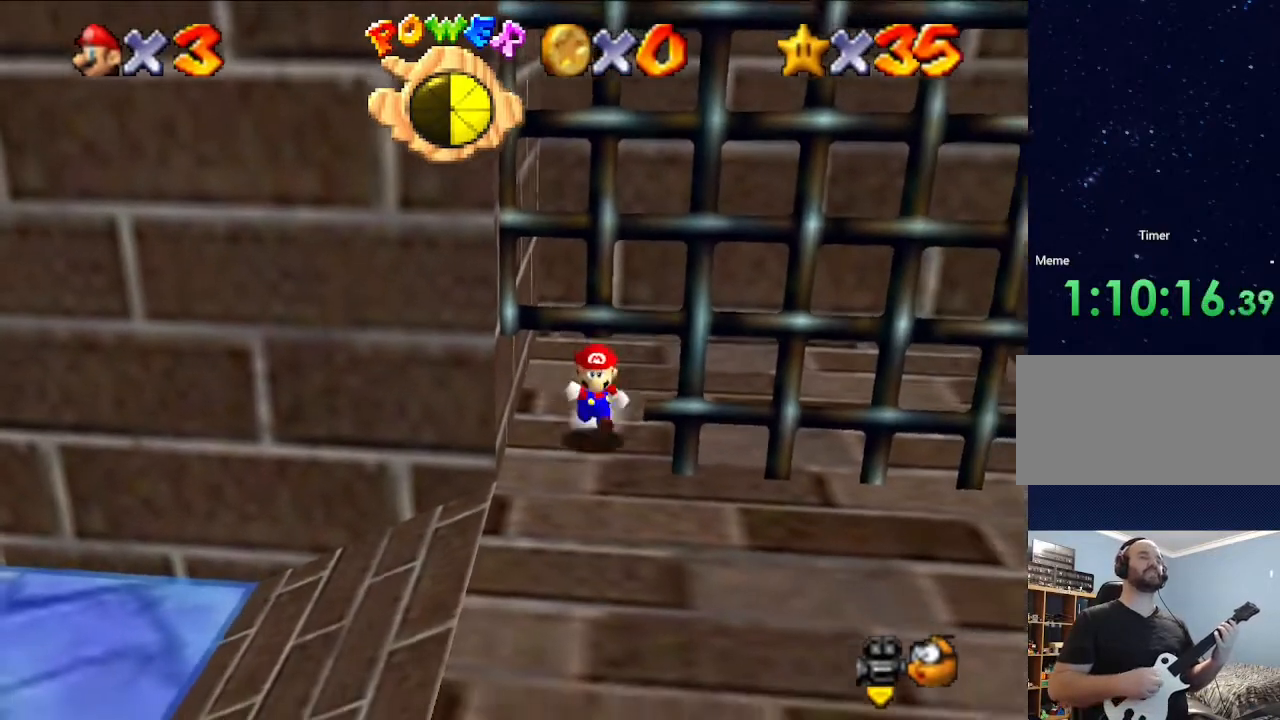
{"buttons": [], "left_stick": "down", "events": []}
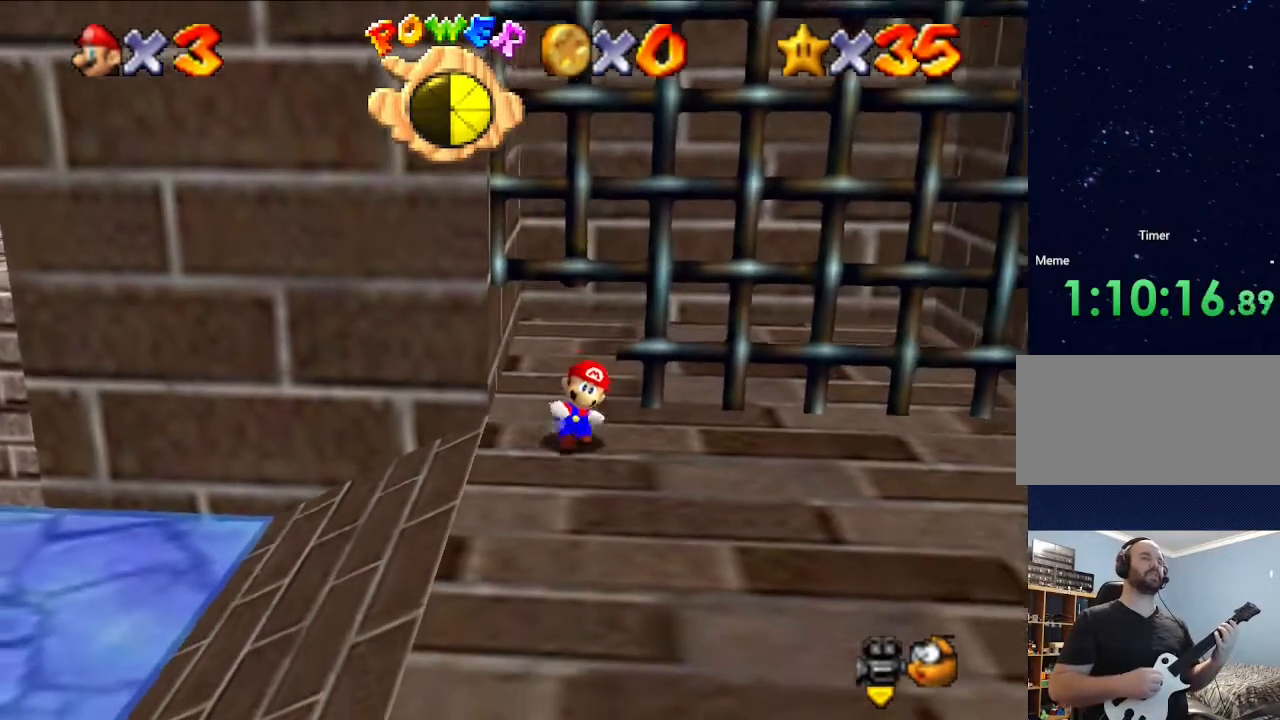
{"buttons": [], "left_stick": "center", "events": [[33, "left_stick", "center"], [300, "C_LEFT", "down"], [400, "C_LEFT", "up"]]}
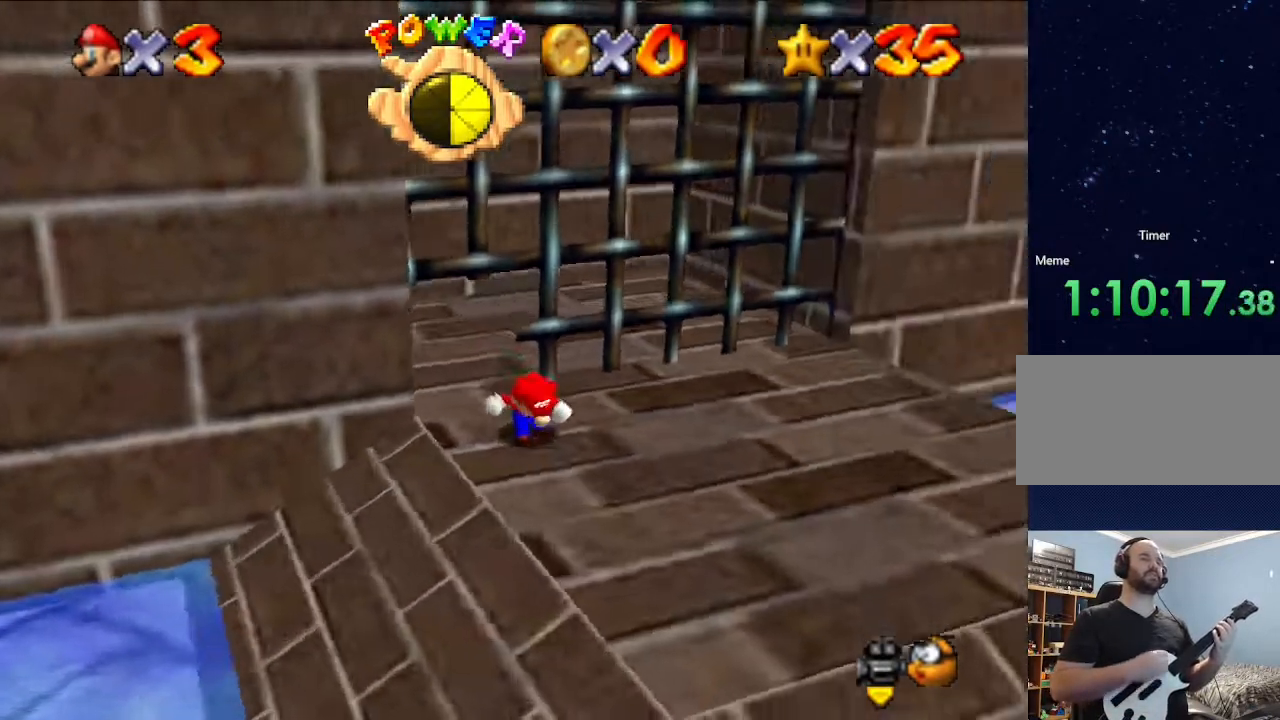
{"buttons": [], "left_stick": "center", "events": [[67, "C_LEFT", "down"], [133, "C_LEFT", "up"]]}
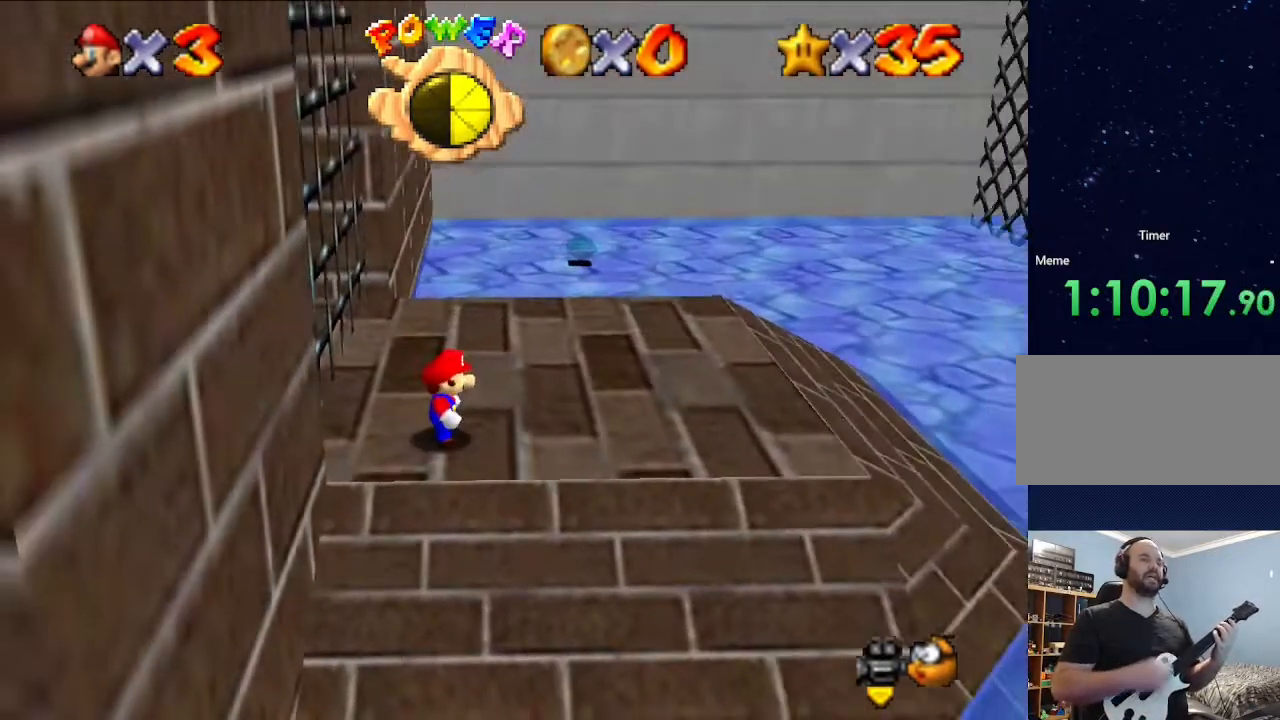
{"buttons": [], "left_stick": "center", "events": []}
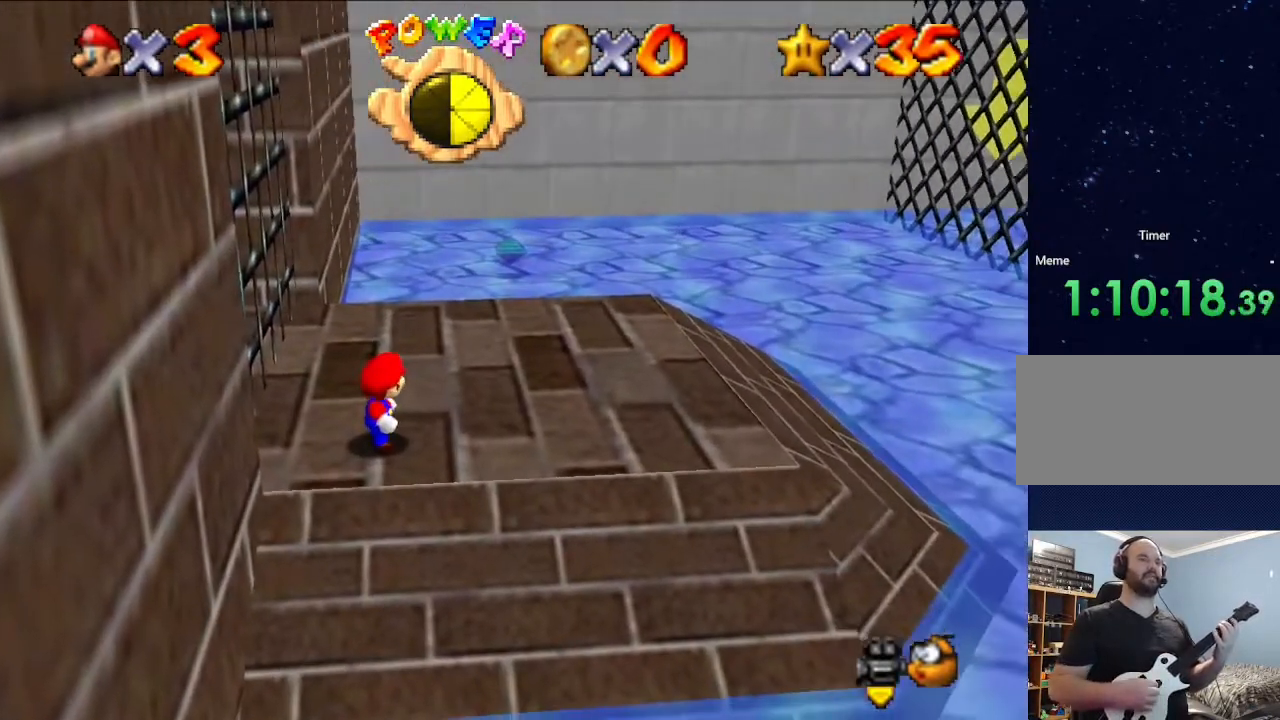
{"buttons": [], "left_stick": "center", "events": [[267, "left_stick", "down"], [500, "left_stick", "center"]]}
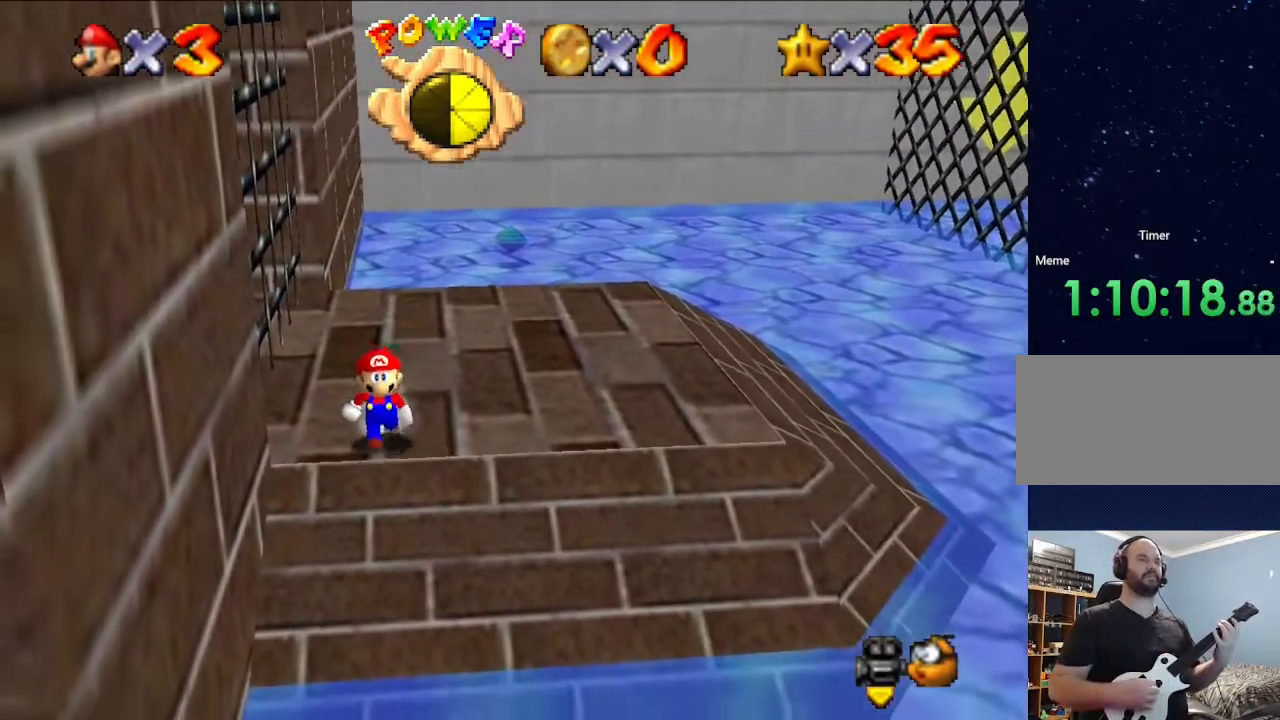
{"buttons": [], "left_stick": "center", "events": []}
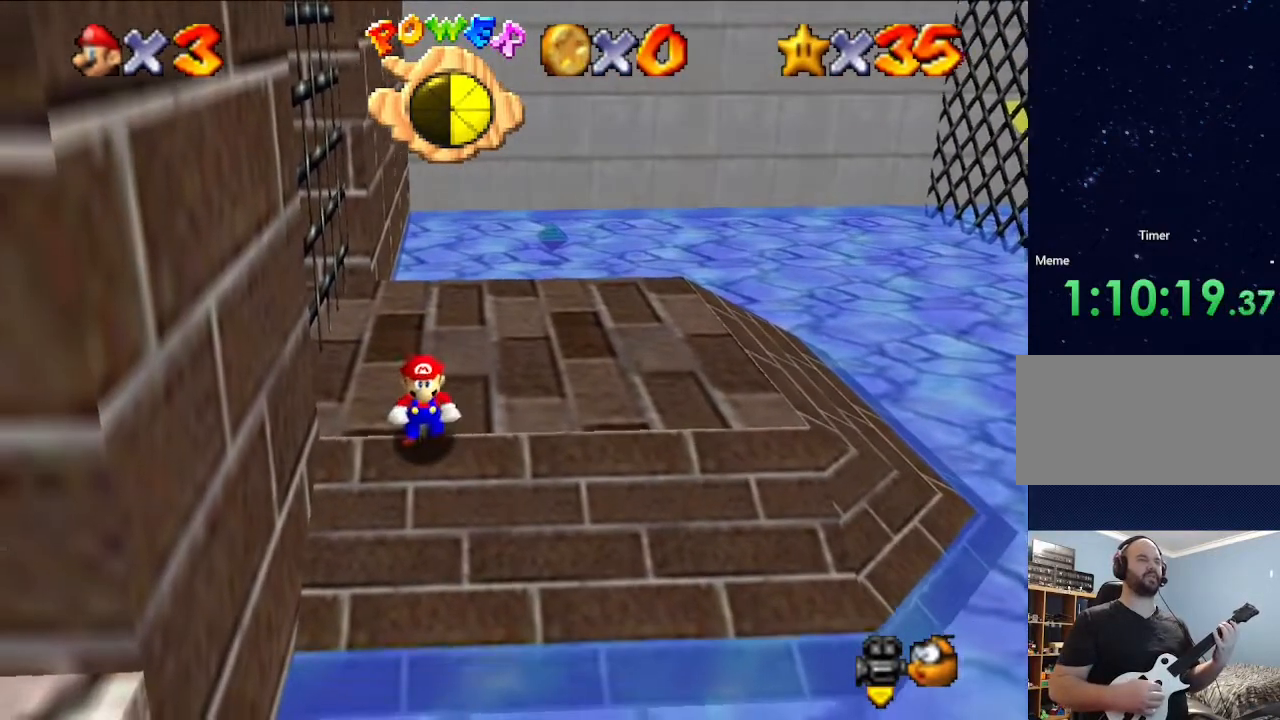
{"buttons": [], "left_stick": "center", "events": [[333, "left_stick", "up"], [433, "left_stick", "center"]]}
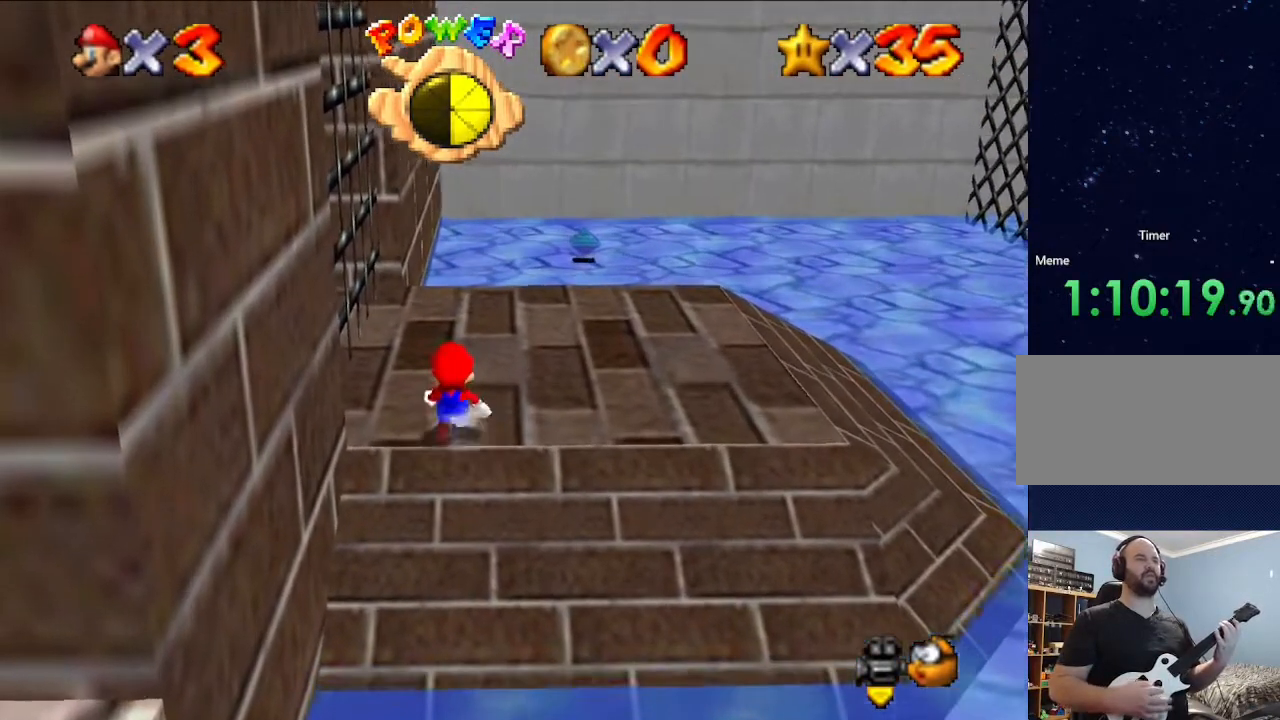
{"buttons": [], "left_stick": "center", "events": []}
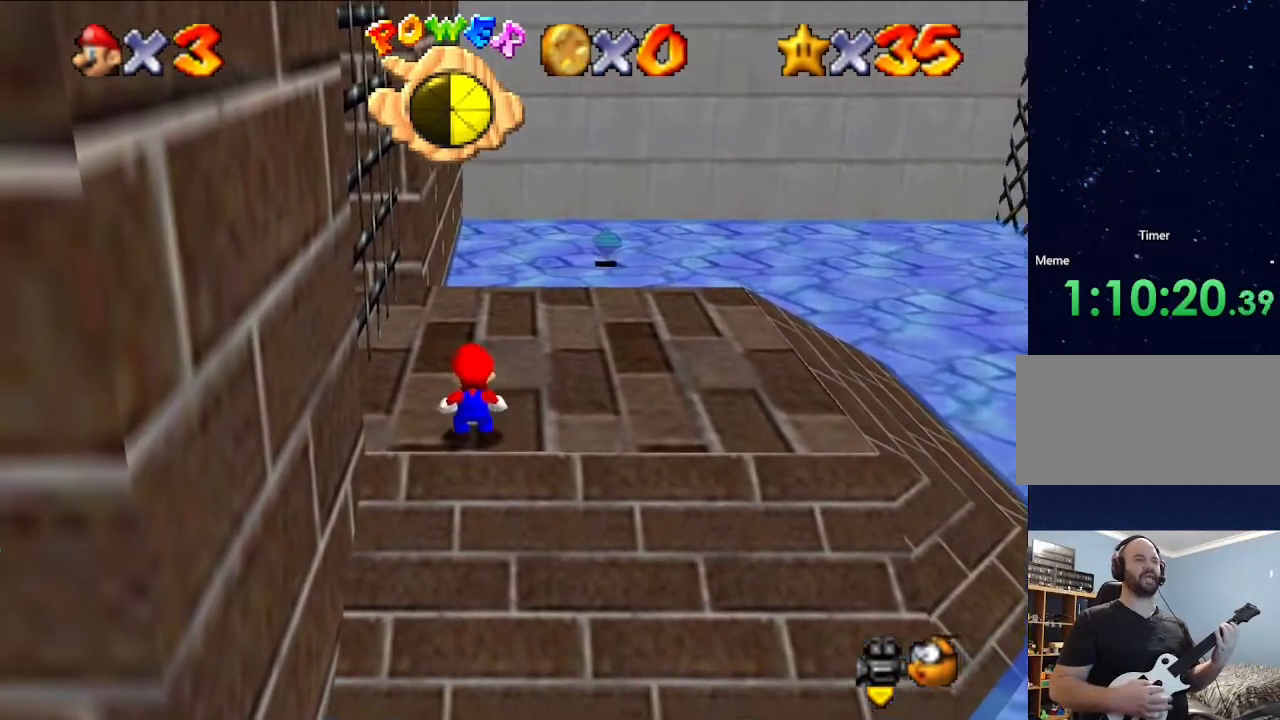
{"buttons": ["A"], "left_stick": "center", "events": [[100, "left_stick", "right"], [167, "left_stick", "center"], [500, "A", "down"]]}
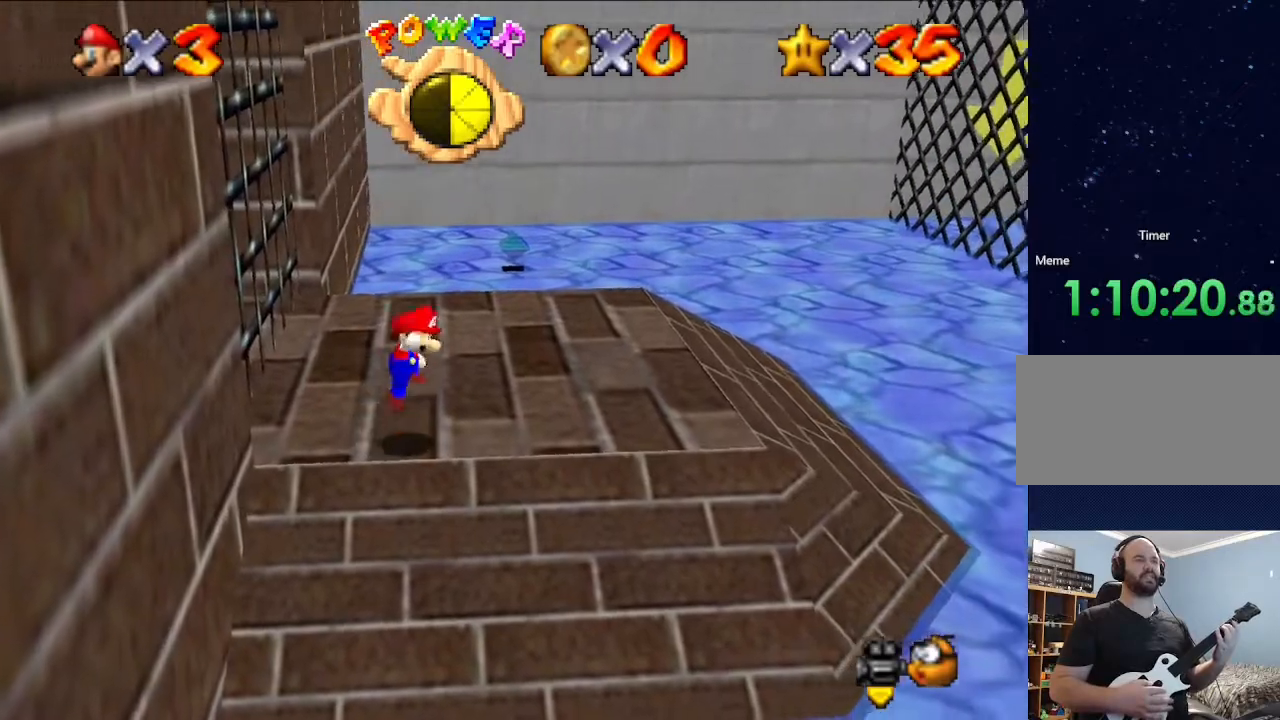
{"buttons": [], "left_stick": "right", "events": [[167, "A", "up"], [300, "left_stick", "right"]]}
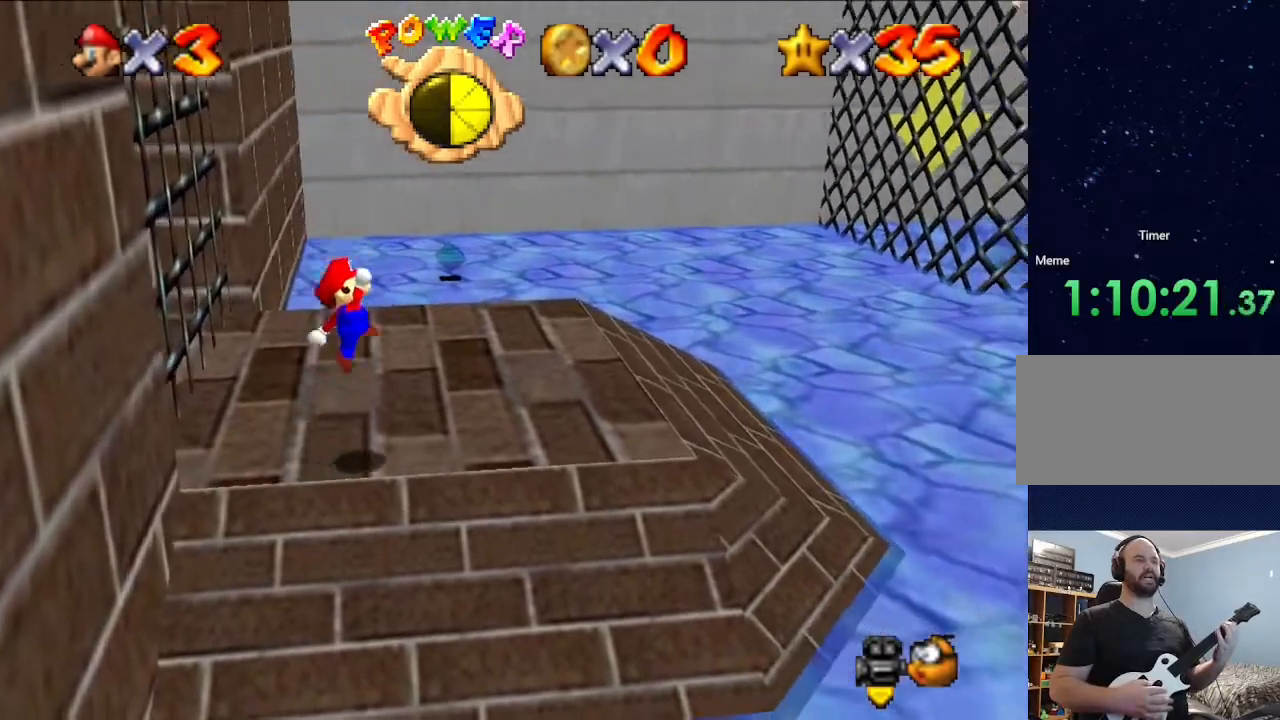
{"buttons": [], "left_stick": "right", "events": [[233, "A", "down"], [300, "A", "up"]]}
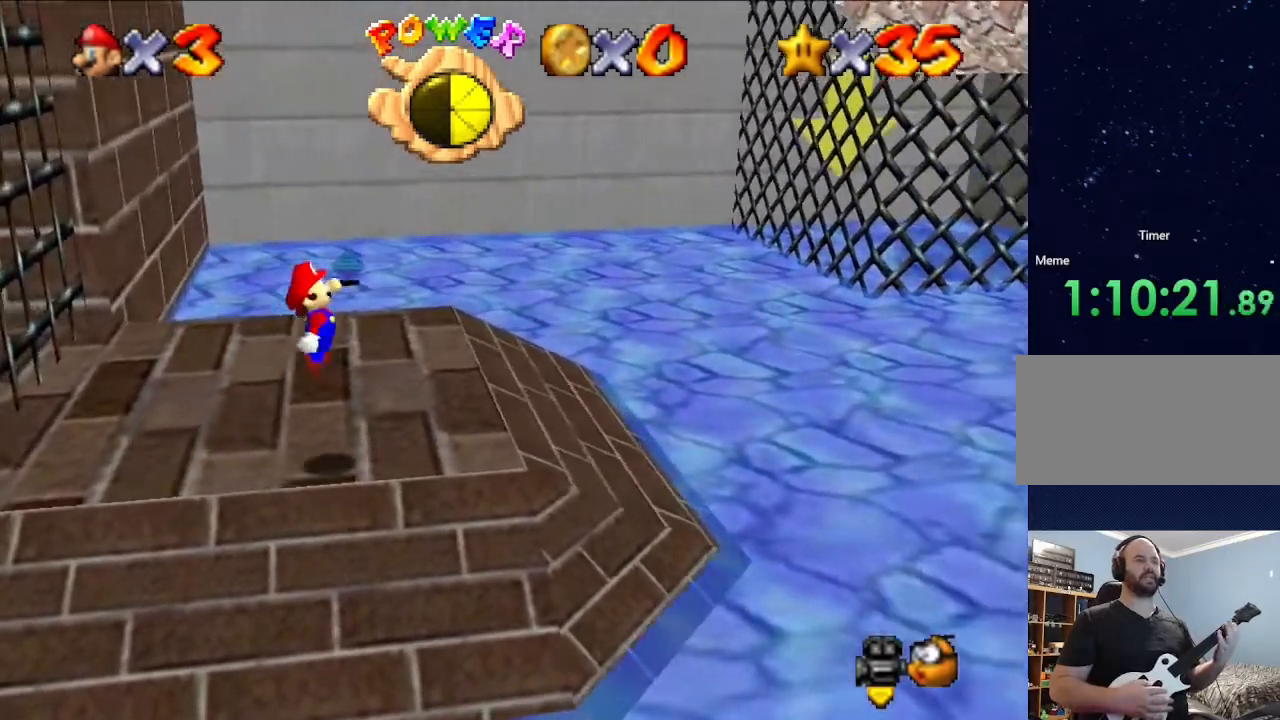
{"buttons": ["A"], "left_stick": "right", "events": [[333, "A", "down"]]}
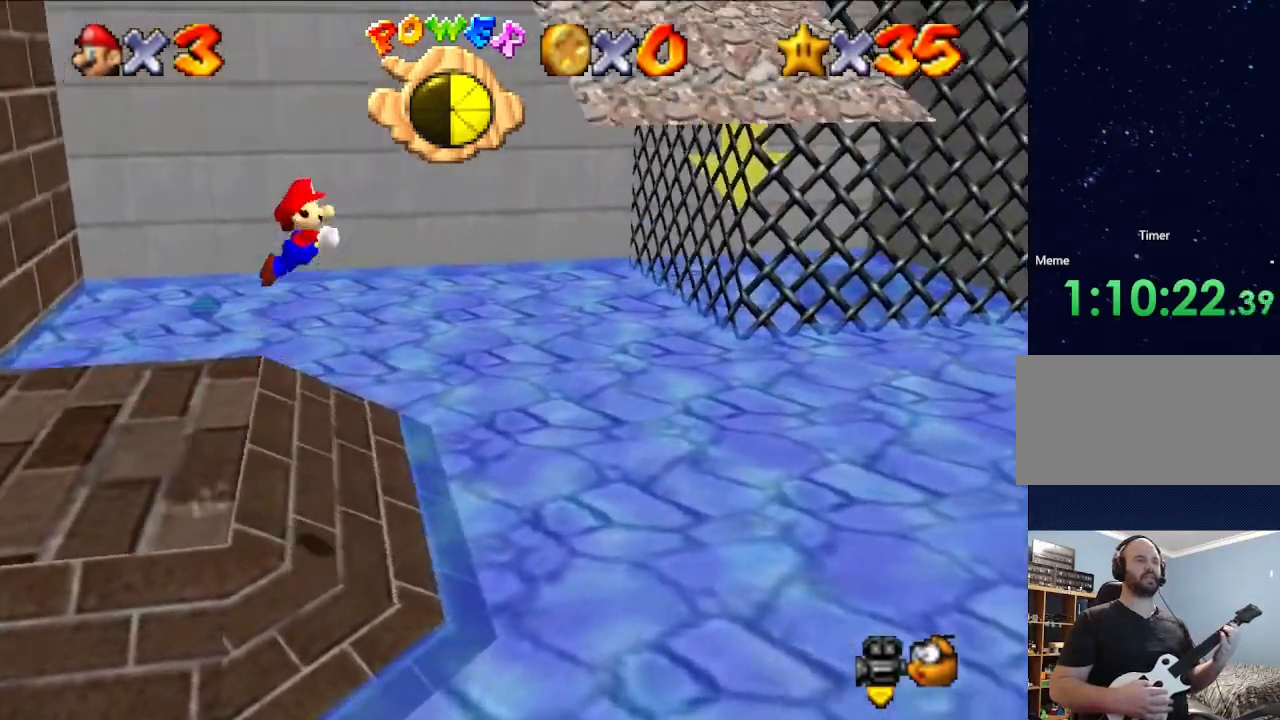
{"buttons": [], "left_stick": "up-right", "events": [[367, "A", "up"], [400, "left_stick", "up-right"]]}
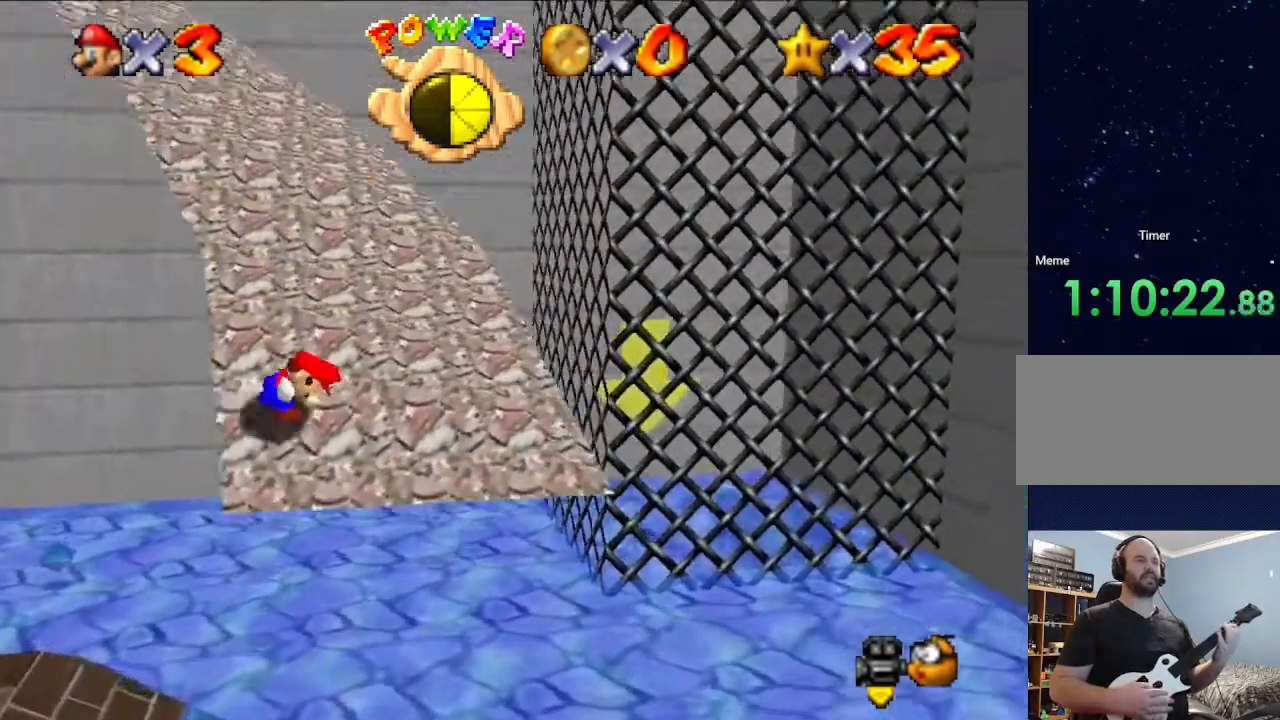
{"buttons": [], "left_stick": "up-left", "events": [[33, "left_stick", "up"], [400, "left_stick", "up-left"]]}
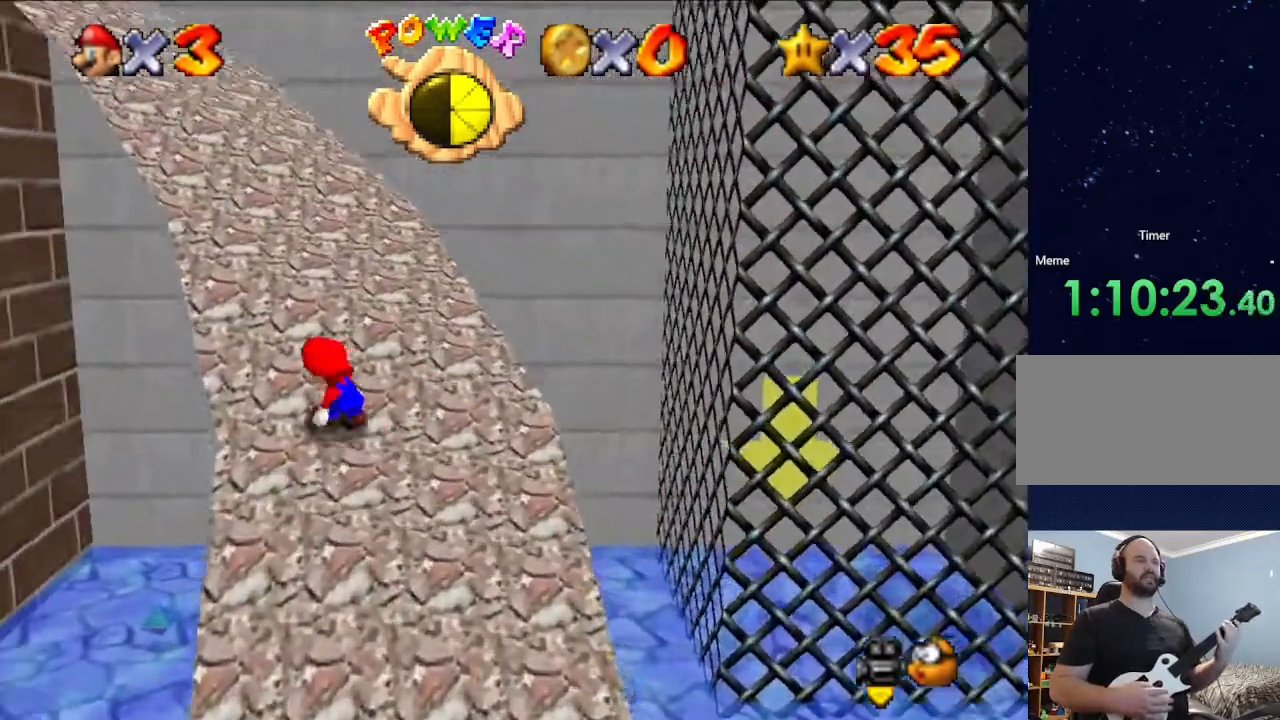
{"buttons": ["B"], "left_stick": "center", "events": [[67, "left_stick", "up"], [167, "B", "down"], [167, "left_stick", "center"], [200, "B", "up"], [500, "B", "down"]]}
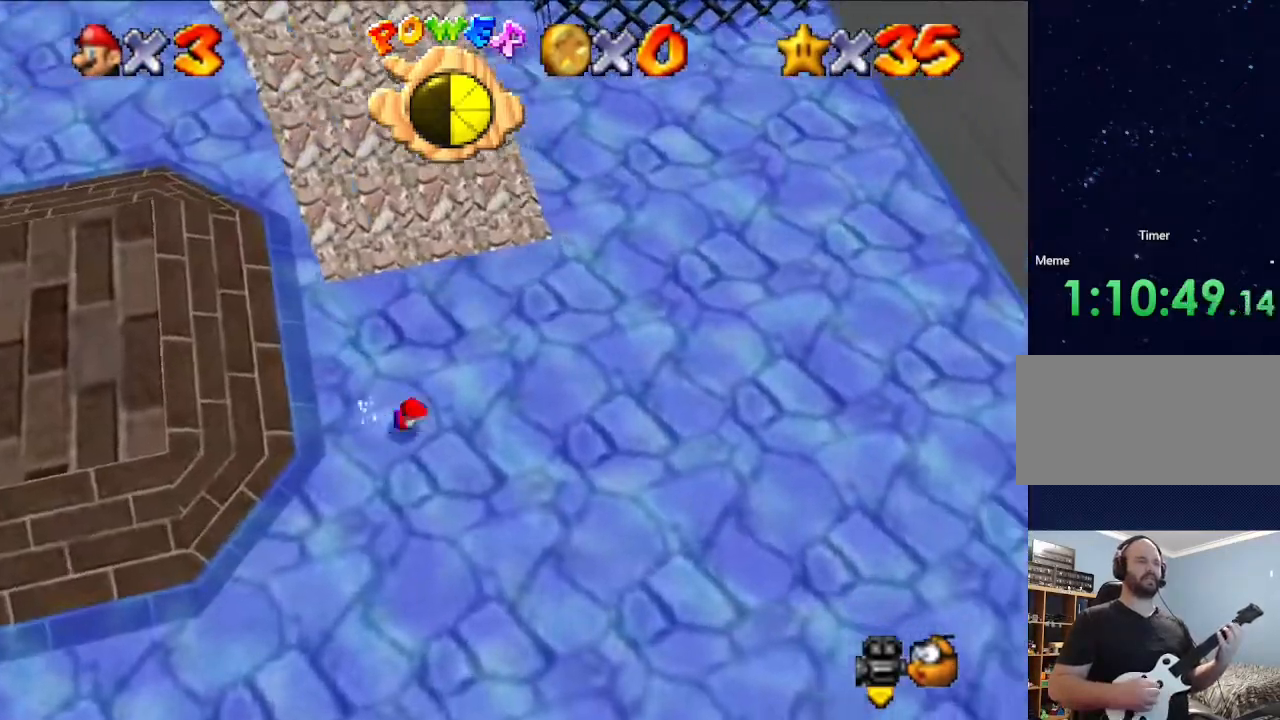
{"buttons": [], "left_stick": "left", "events": [[133, "B", "up"], [200, "left_stick", "down"], [267, "left_stick", "center"], [400, "left_stick", "left"]]}